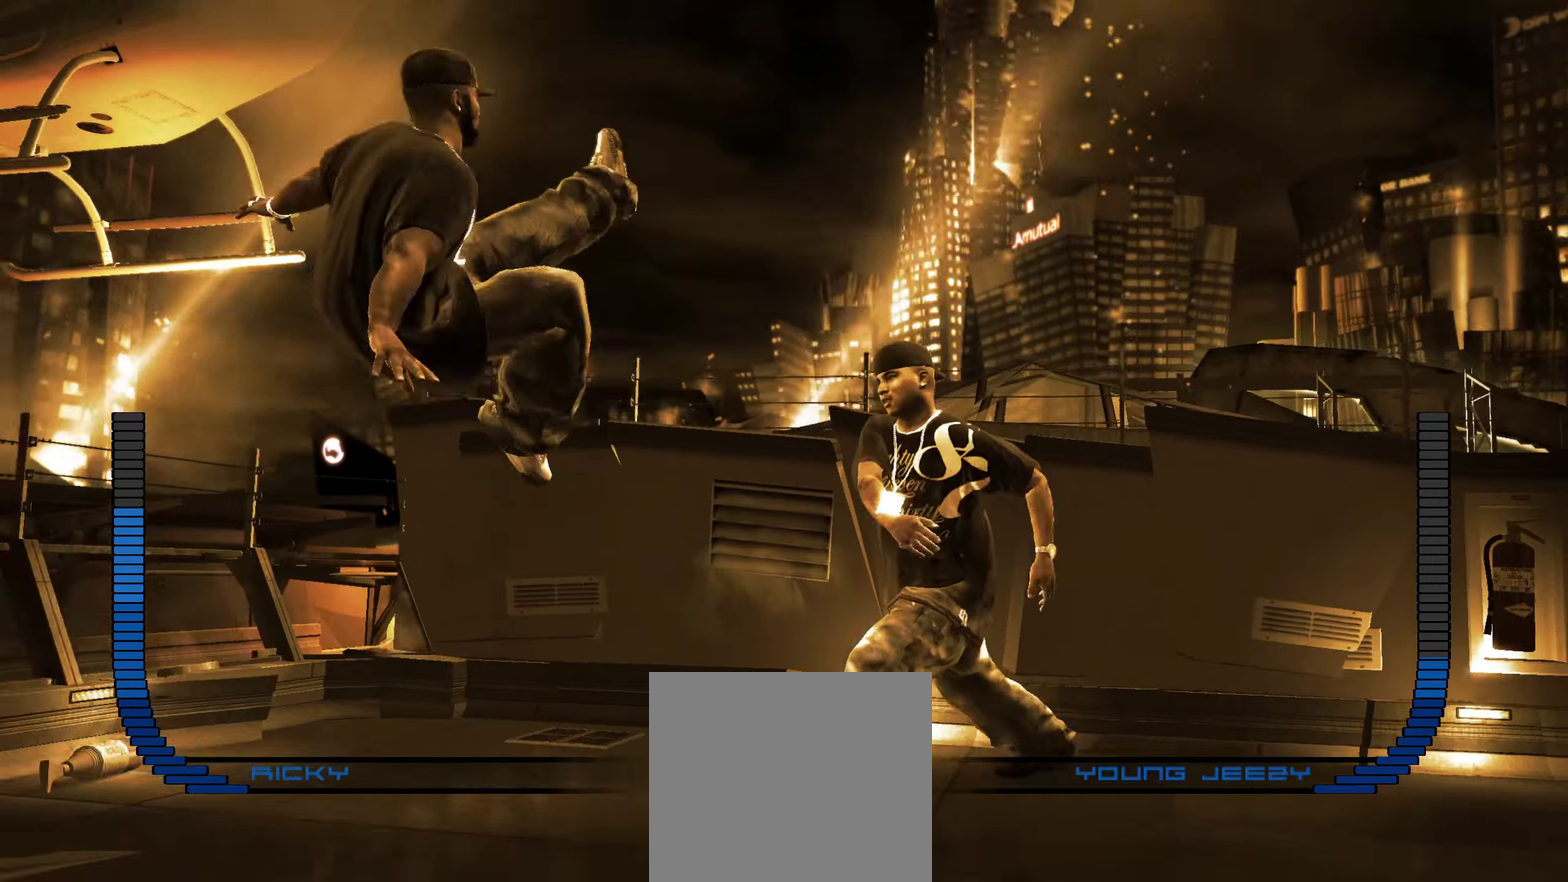
Gameplay with a controller (Xbox layout); each line is a JSON object with the inputs held at the frame after it (dt_ms = milliseconds from this image to that frame). "events" lists button and stick changes between this image and that frame as [ms after this image, input, new state], when the widget could be followed in between.
{"dt_ms": 250, "buttons": [], "left_stick": "center", "right_stick": "center", "events": [[83, "left_stick", "up-left"], [200, "left_stick", "center"]]}
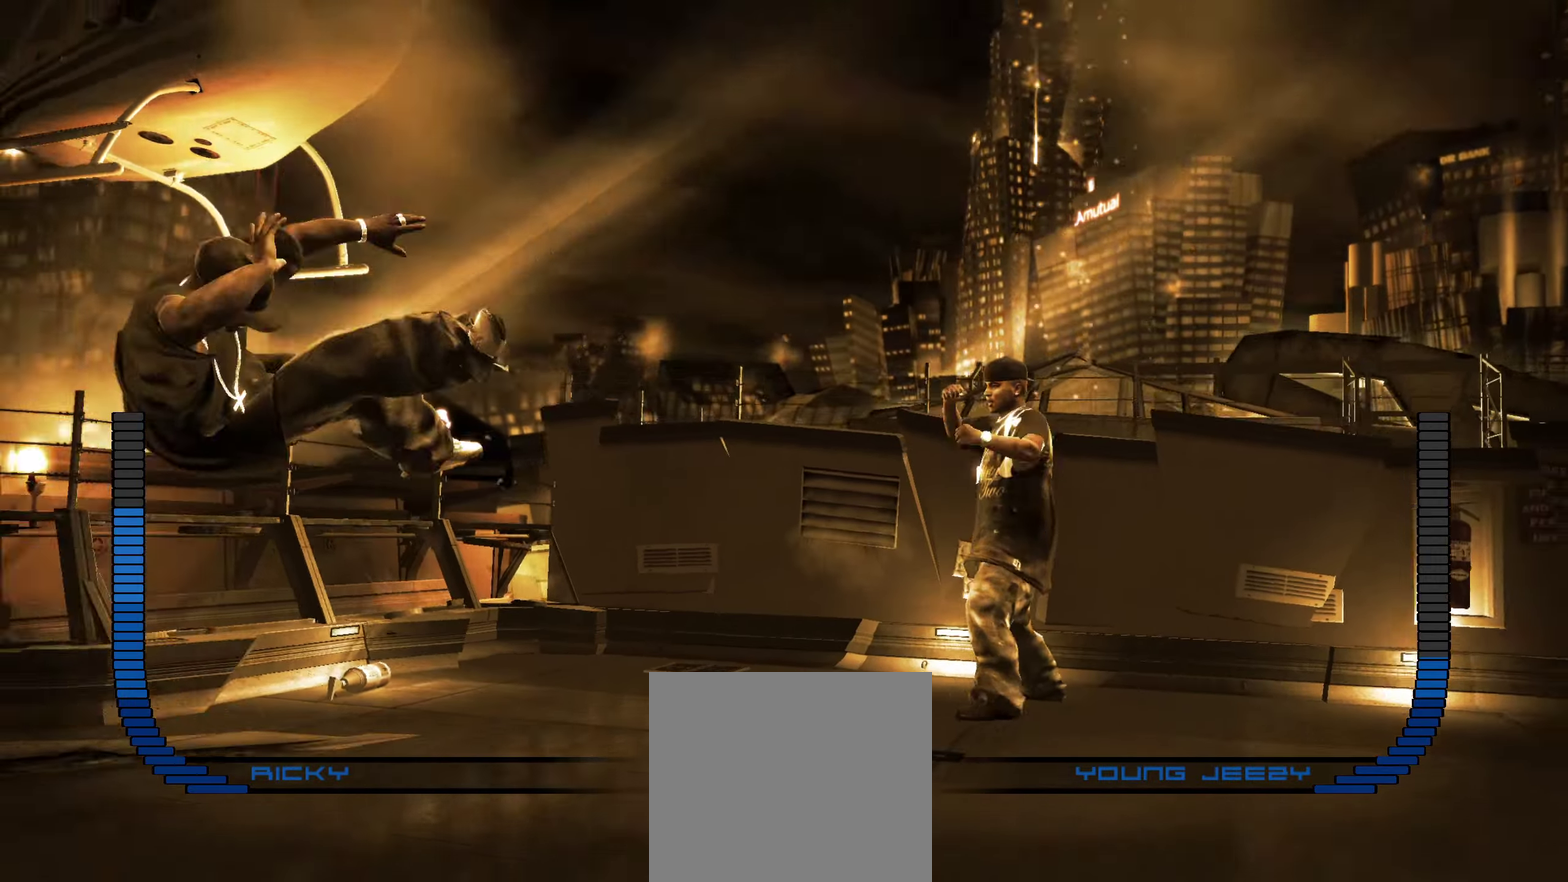
{"dt_ms": 500, "buttons": [], "left_stick": "center", "right_stick": "center", "events": [[67, "left_stick", "up-left"], [167, "left_stick", "center"], [233, "right_stick", "down-left"], [317, "left_stick", "down-right"], [417, "right_stick", "down-right"], [433, "left_stick", "center"], [500, "right_stick", "center"]]}
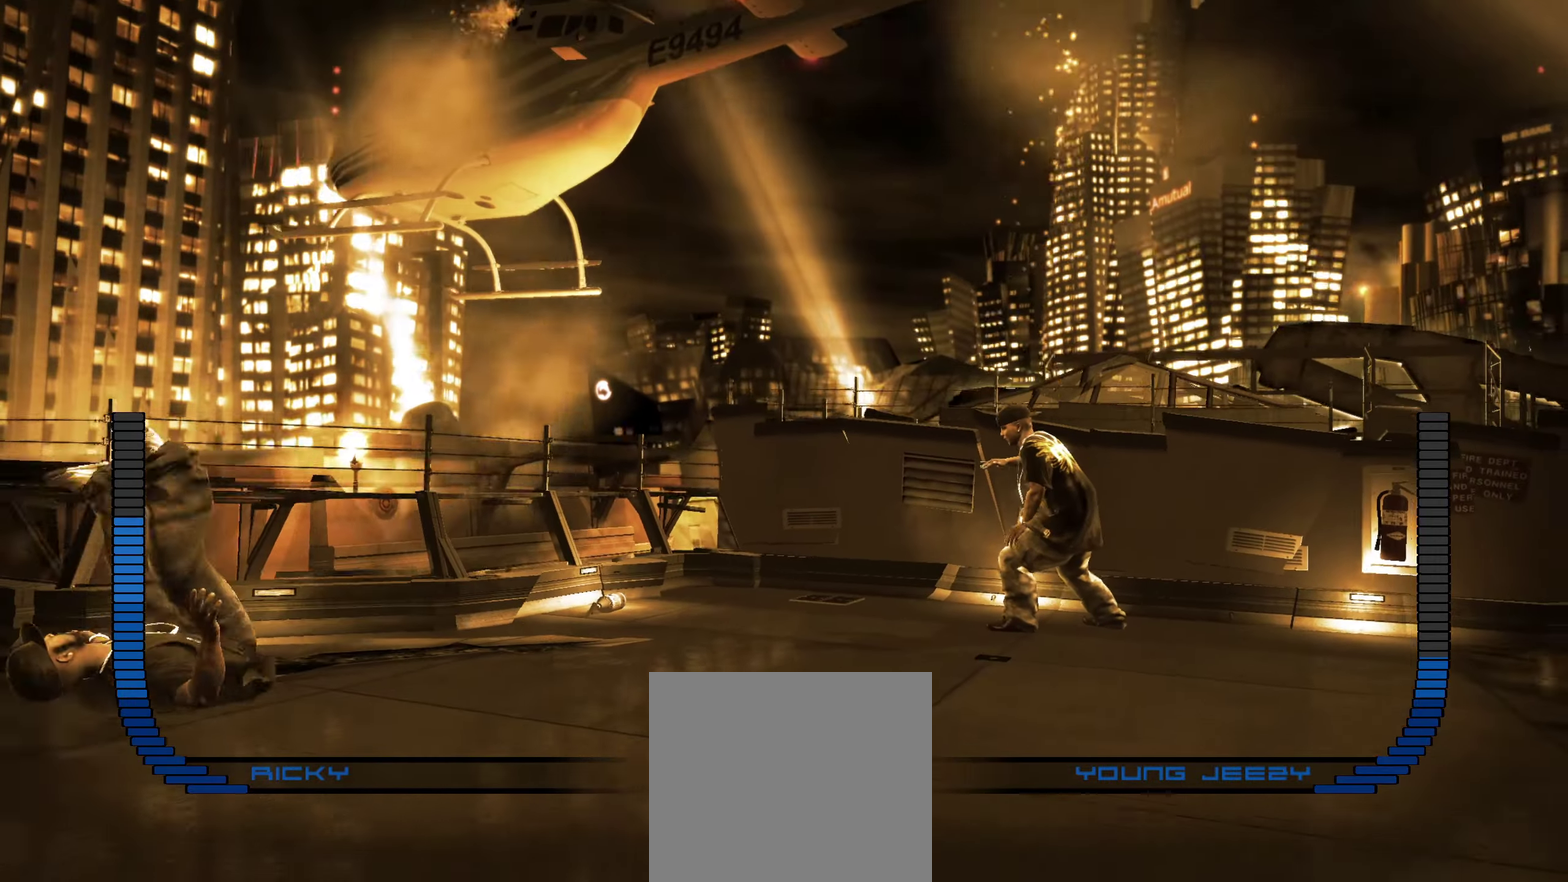
{"dt_ms": 500, "buttons": [], "left_stick": "center", "right_stick": "center", "events": []}
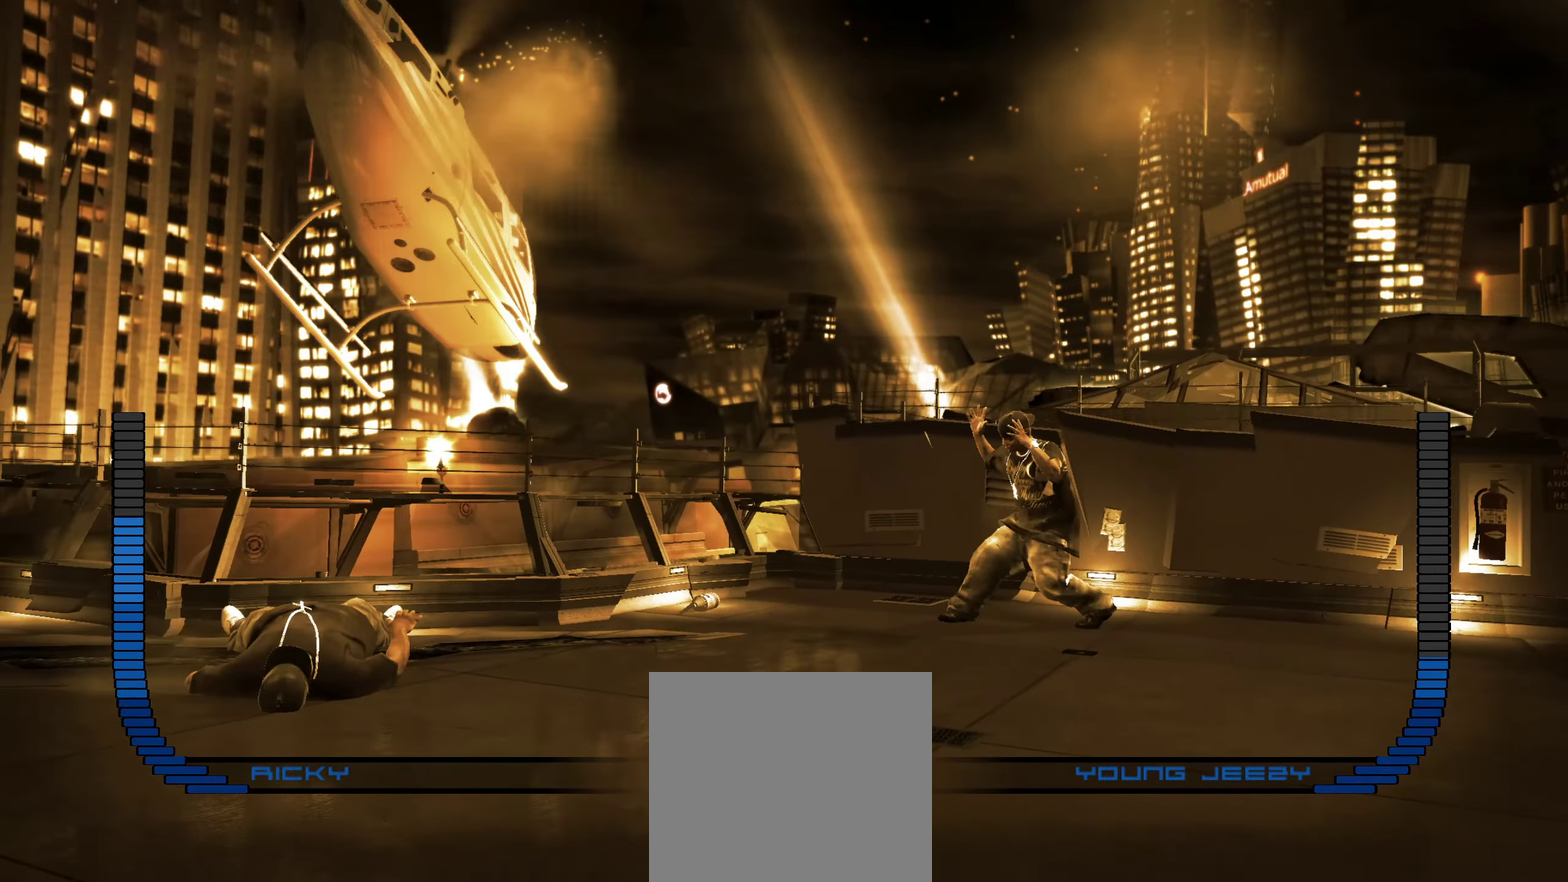
{"dt_ms": 450, "buttons": [], "left_stick": "up-left", "right_stick": "center", "events": [[167, "left_stick", "up-left"], [267, "left_stick", "center"], [367, "left_stick", "up-left"]]}
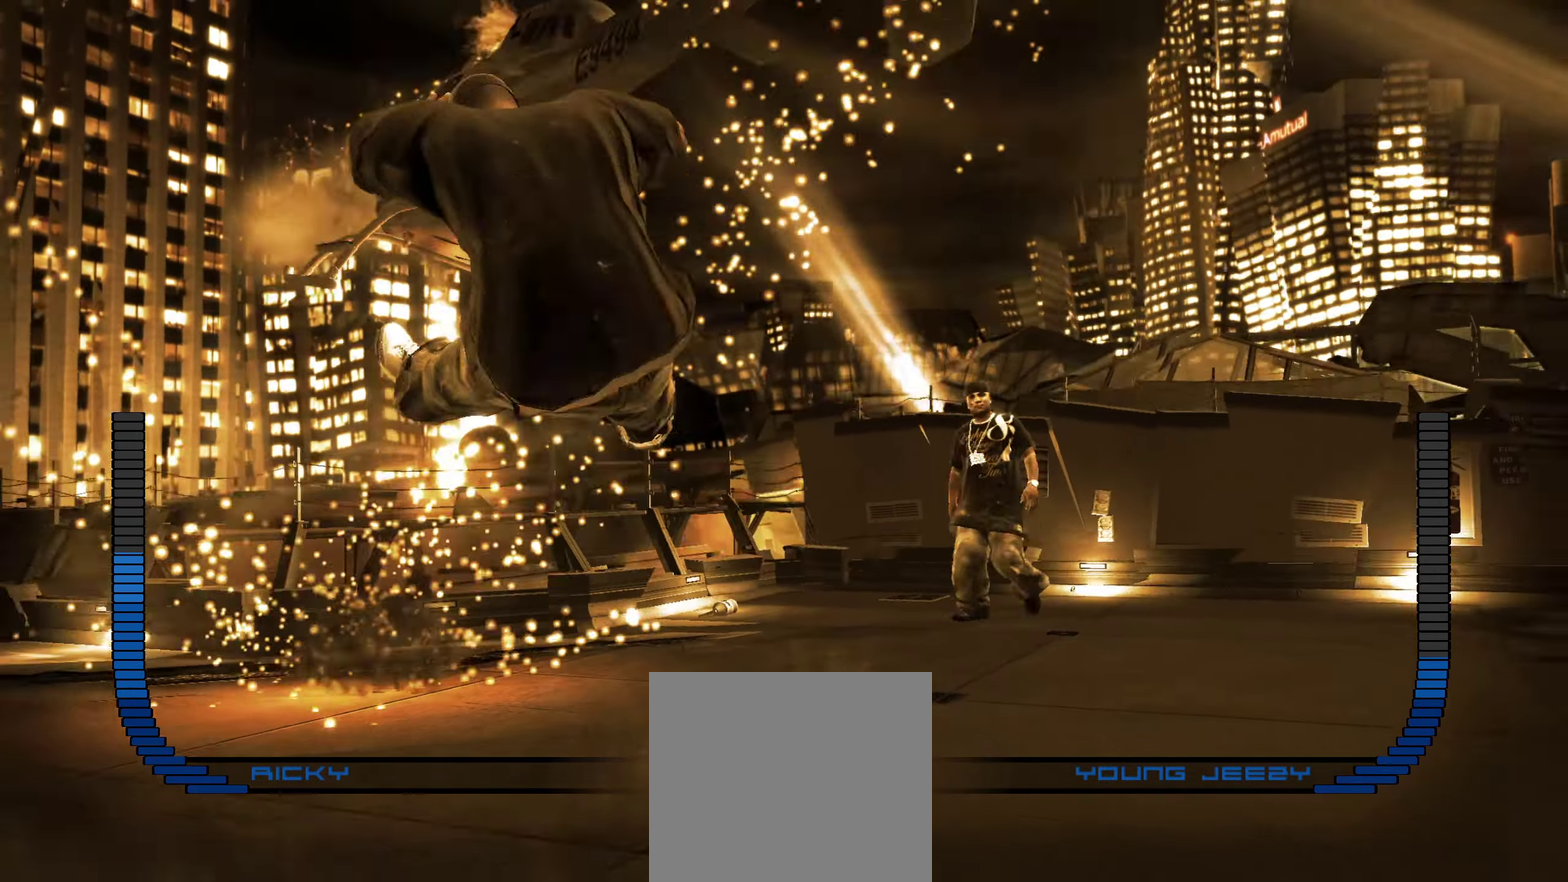
{"dt_ms": 550, "buttons": [], "left_stick": "center", "right_stick": "center", "events": [[17, "left_stick", "center"], [367, "left_stick", "up-left"], [483, "left_stick", "center"]]}
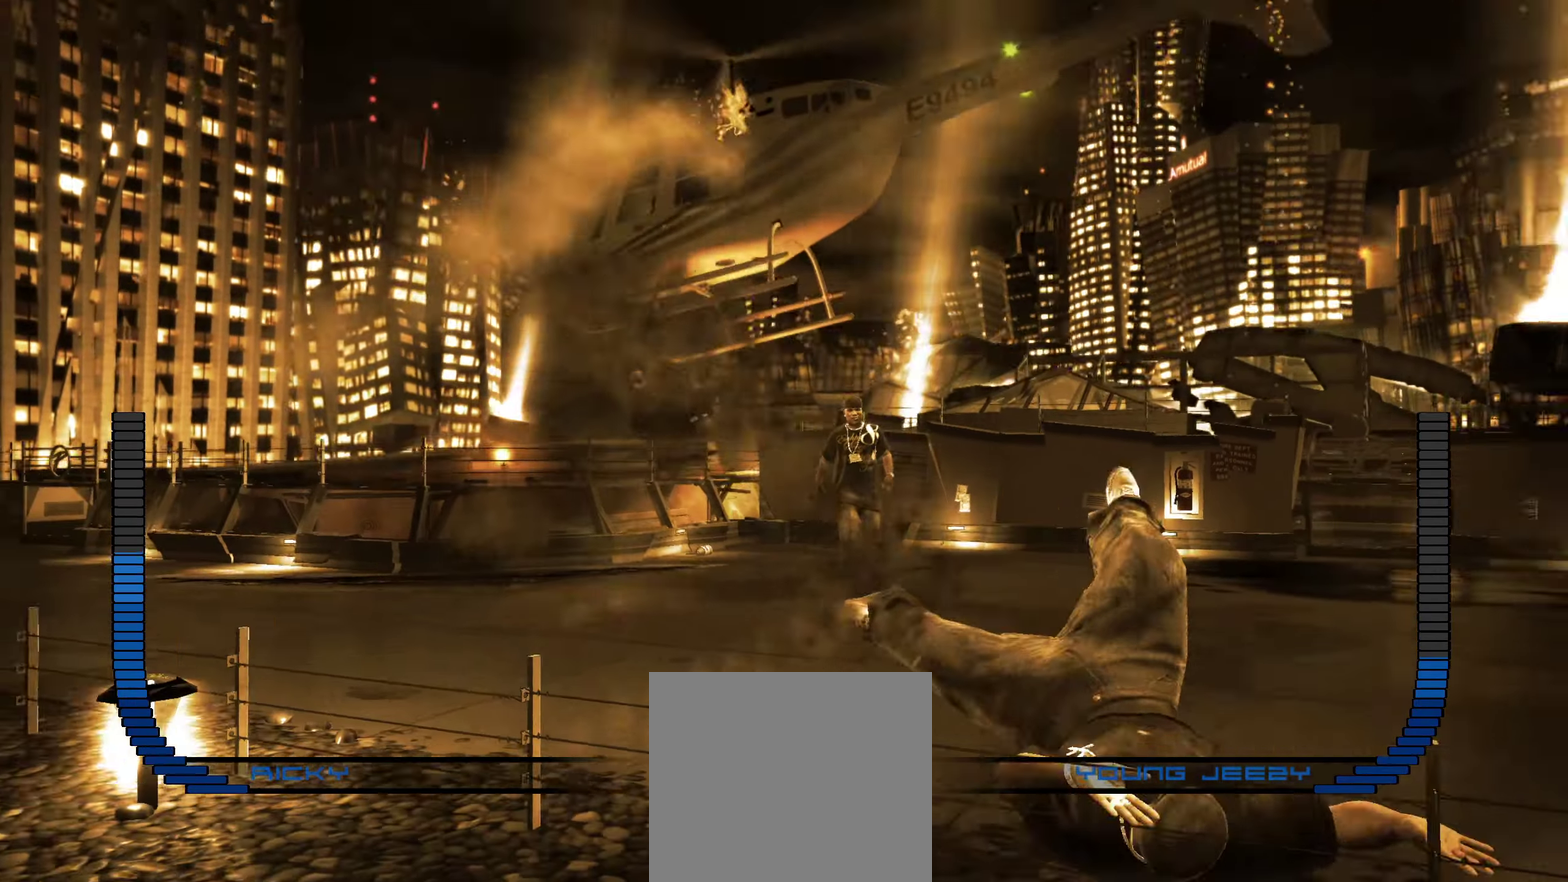
{"dt_ms": 450, "buttons": [], "left_stick": "center", "right_stick": "up"}
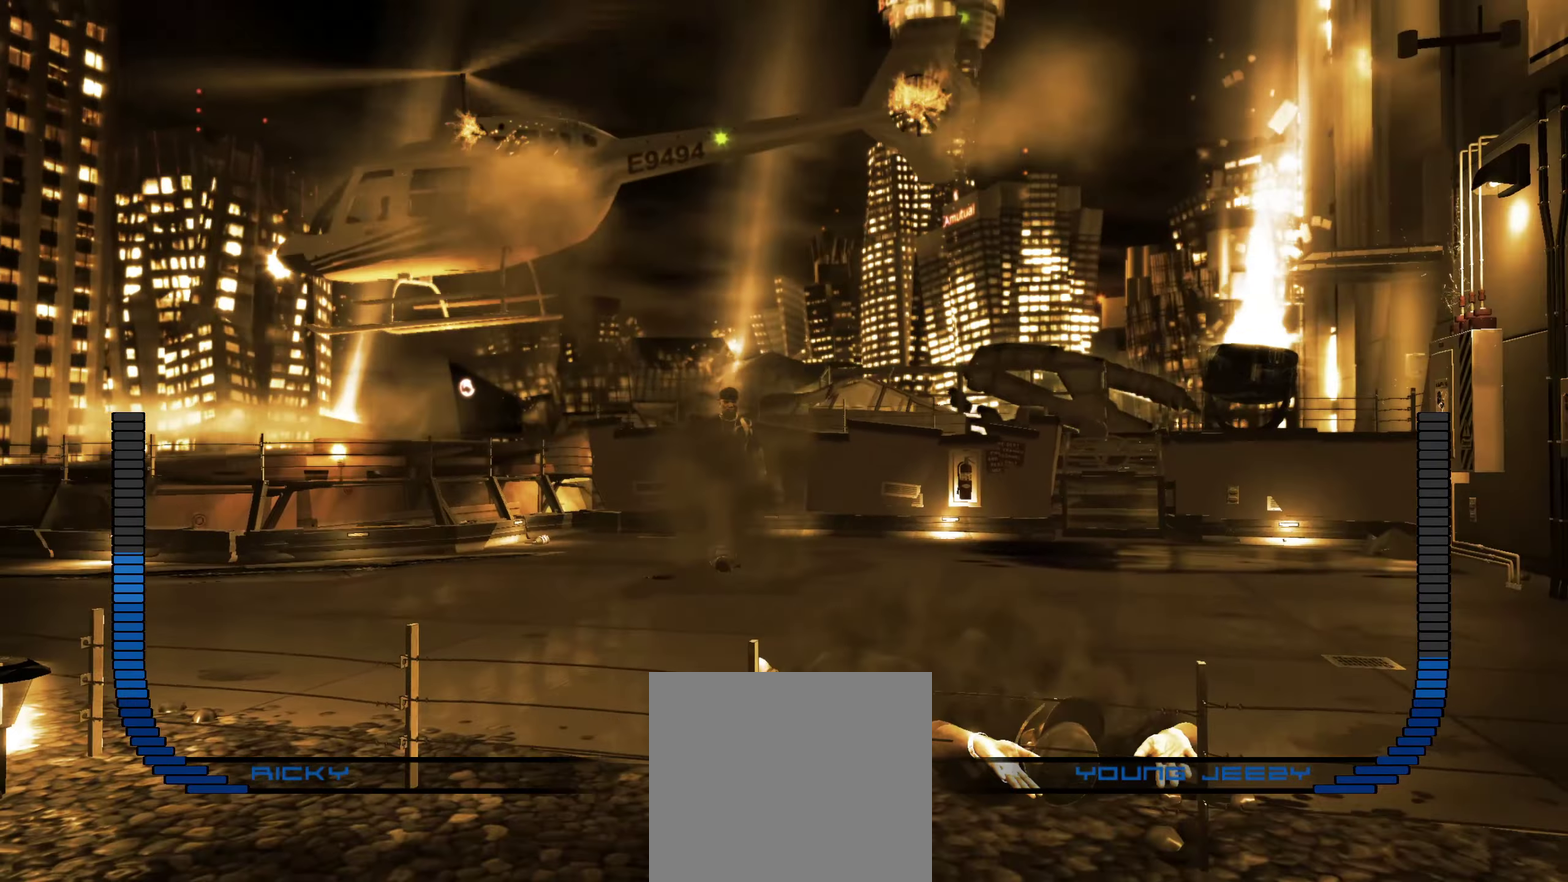
{"dt_ms": 800, "buttons": [], "left_stick": "center", "right_stick": "down-right"}